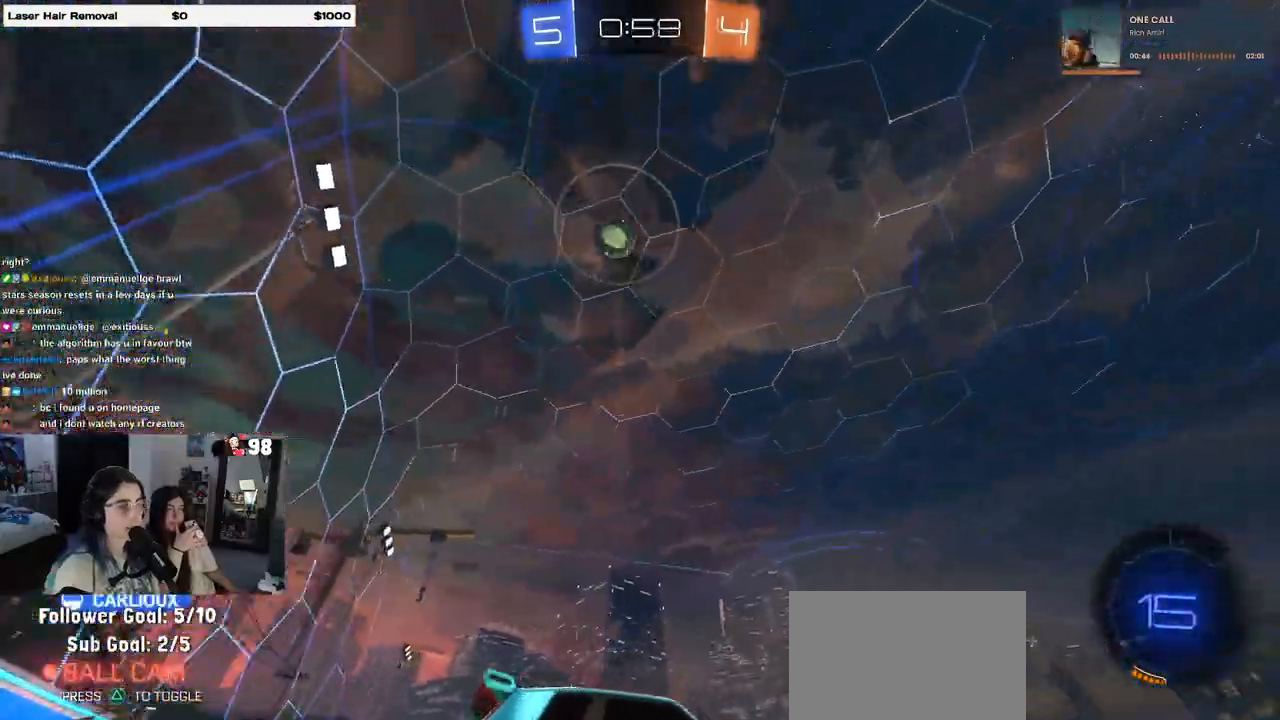
Gameplay with a controller (PlayStation layout); each line is a JSON object with the inputs held at the frame after it. "events" lists button and stick changes between this image and that frame as [ms after this image, input, new state], when the widget could be followed in between. Not read: R2.
{"buttons": [], "left_stick": "right", "right_stick": "center", "events": [[17, "left_stick", "center"], [67, "left_stick", "right"], [350, "SQUARE", "down"], [433, "SQUARE", "up"]]}
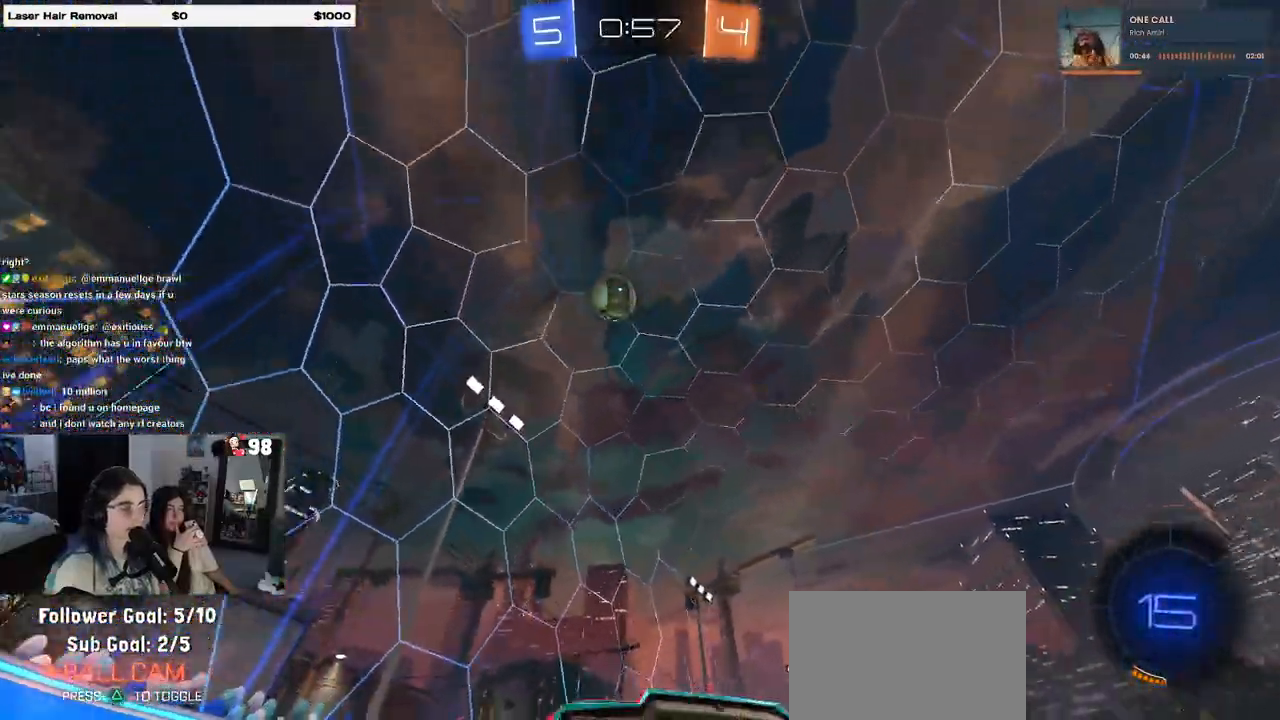
{"buttons": [], "left_stick": "left", "right_stick": "center", "events": [[350, "L2", "down"], [350, "left_stick", "center"], [400, "left_stick", "left"], [483, "L2", "up"]]}
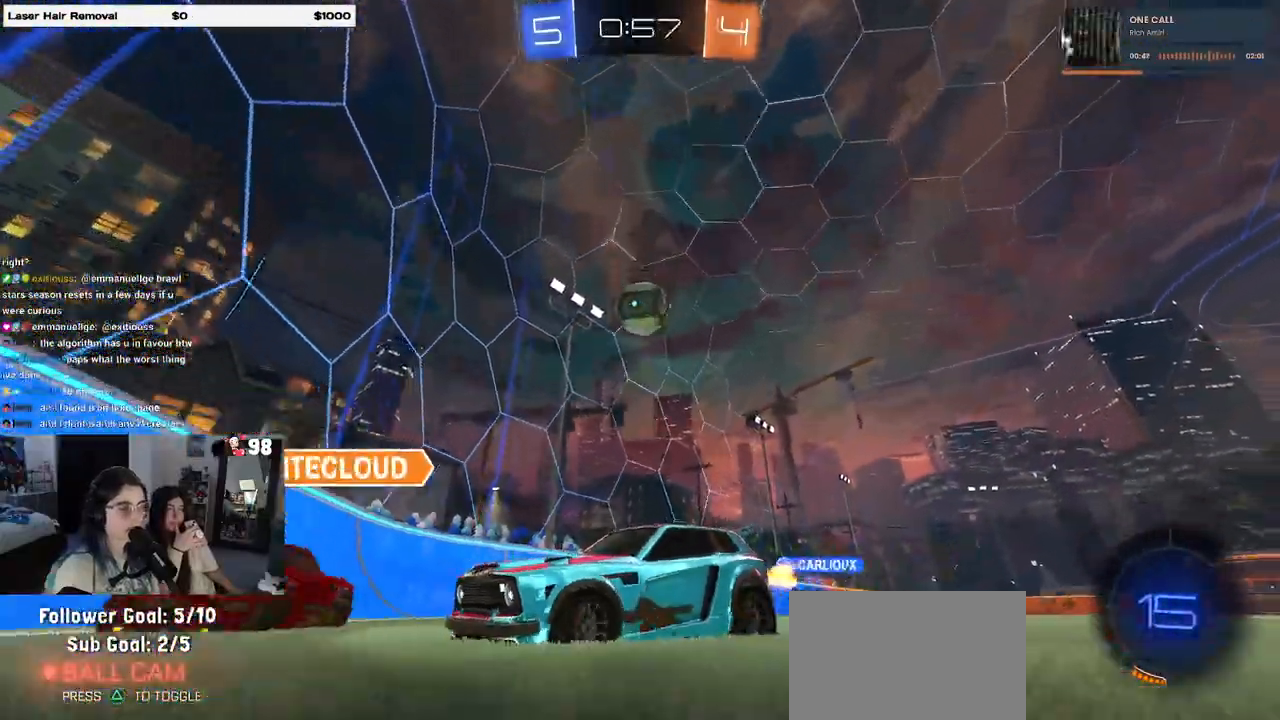
{"buttons": [], "left_stick": "right", "right_stick": "center", "events": [[317, "left_stick", "right"]]}
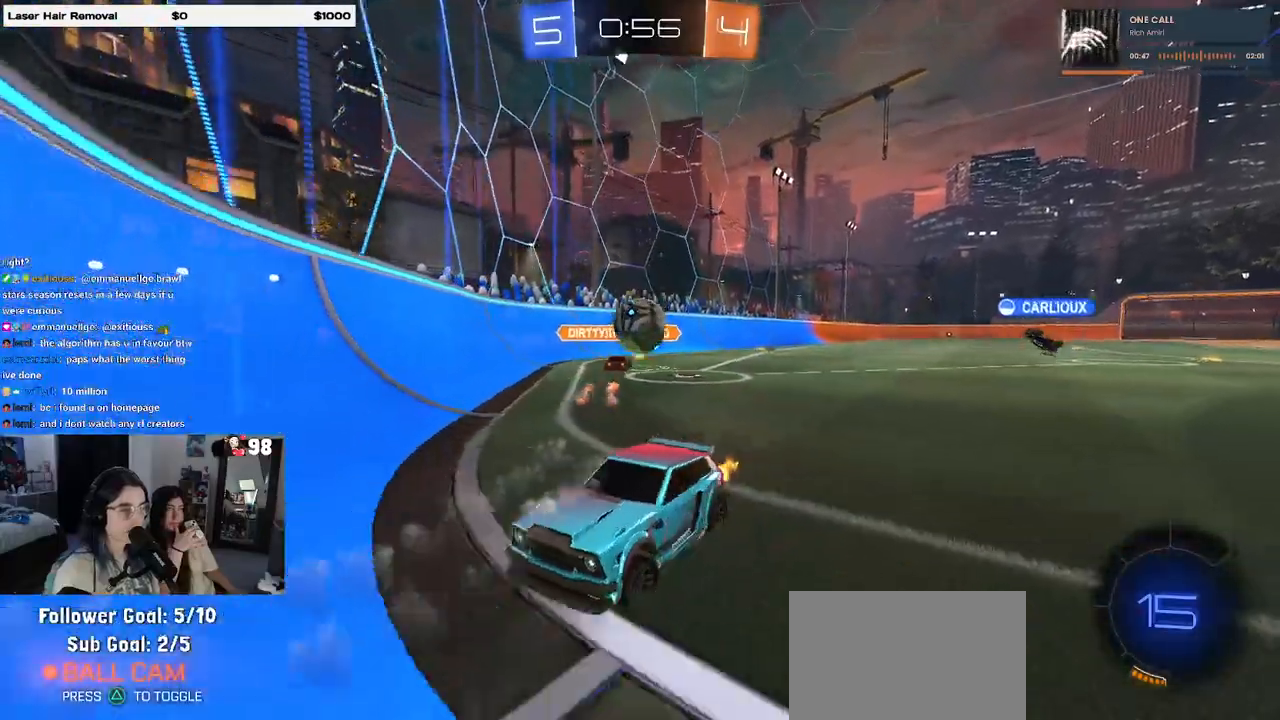
{"buttons": [], "left_stick": "left", "right_stick": "center", "events": [[183, "left_stick", "left"], [300, "SQUARE", "down"], [400, "SQUARE", "up"]]}
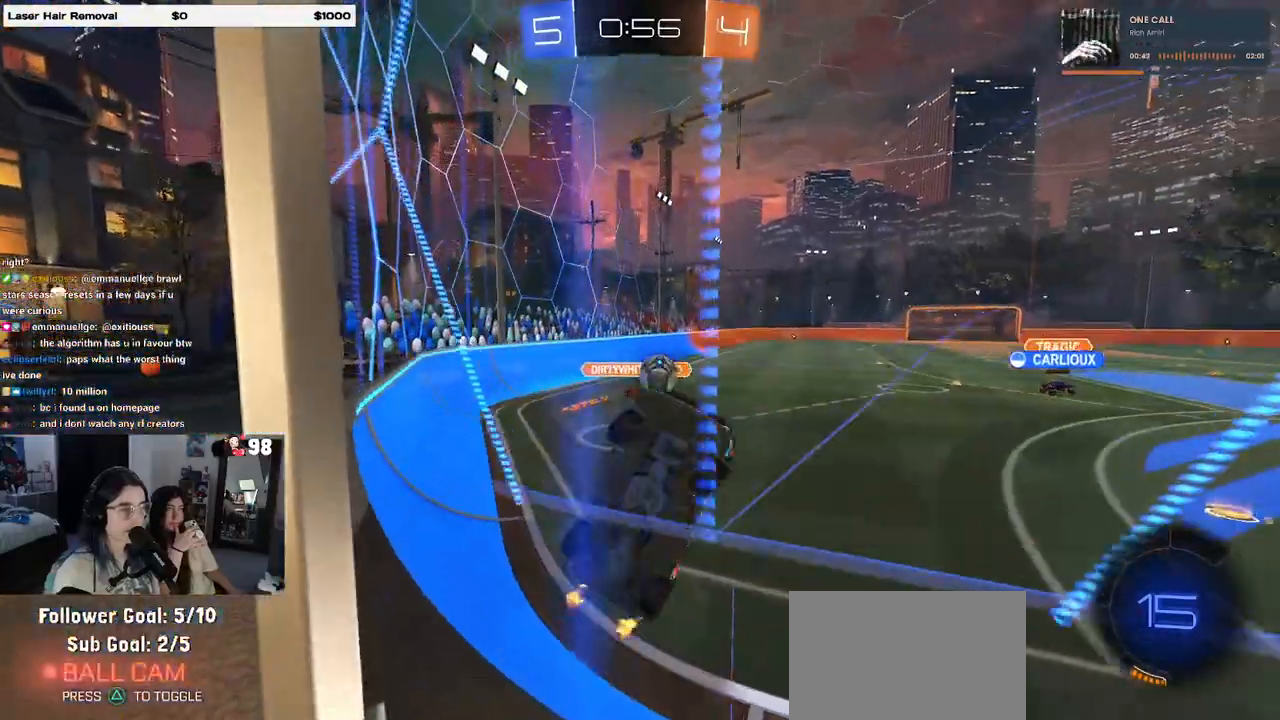
{"buttons": [], "left_stick": "left", "right_stick": "center", "events": []}
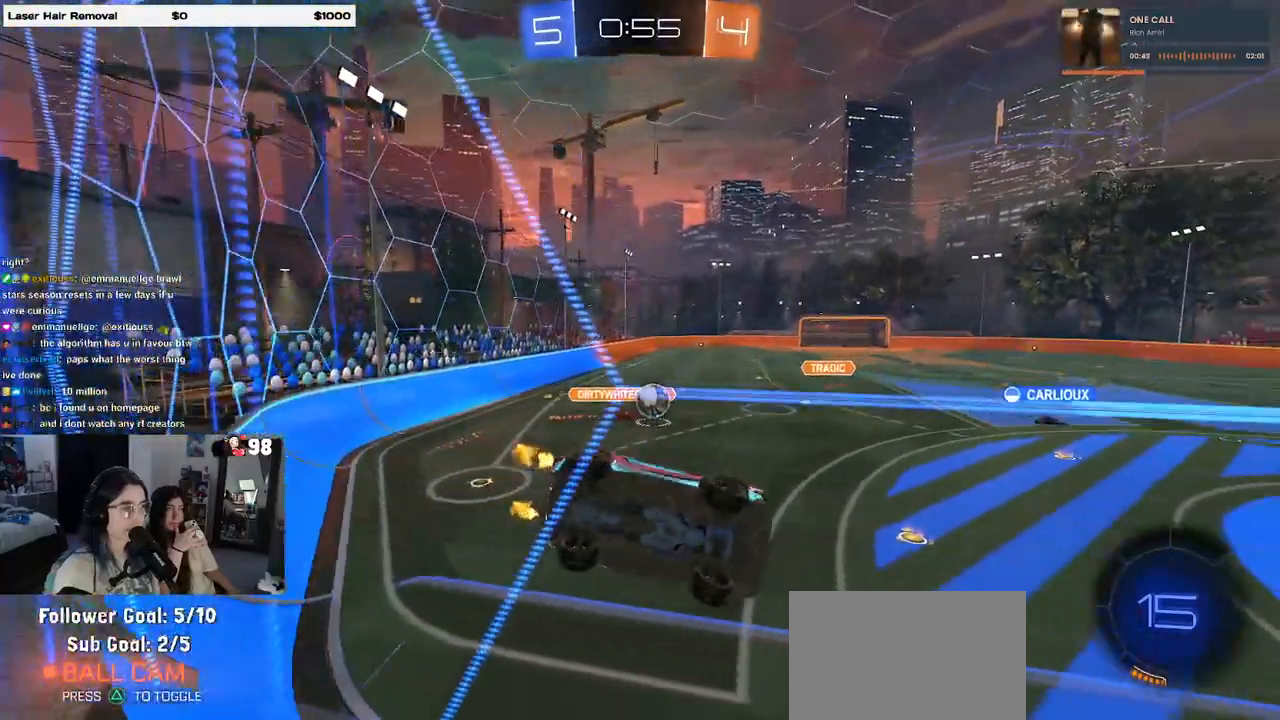
{"buttons": [], "left_stick": "center", "right_stick": "center", "events": [[250, "left_stick", "center"], [317, "left_stick", "right"], [467, "left_stick", "center"]]}
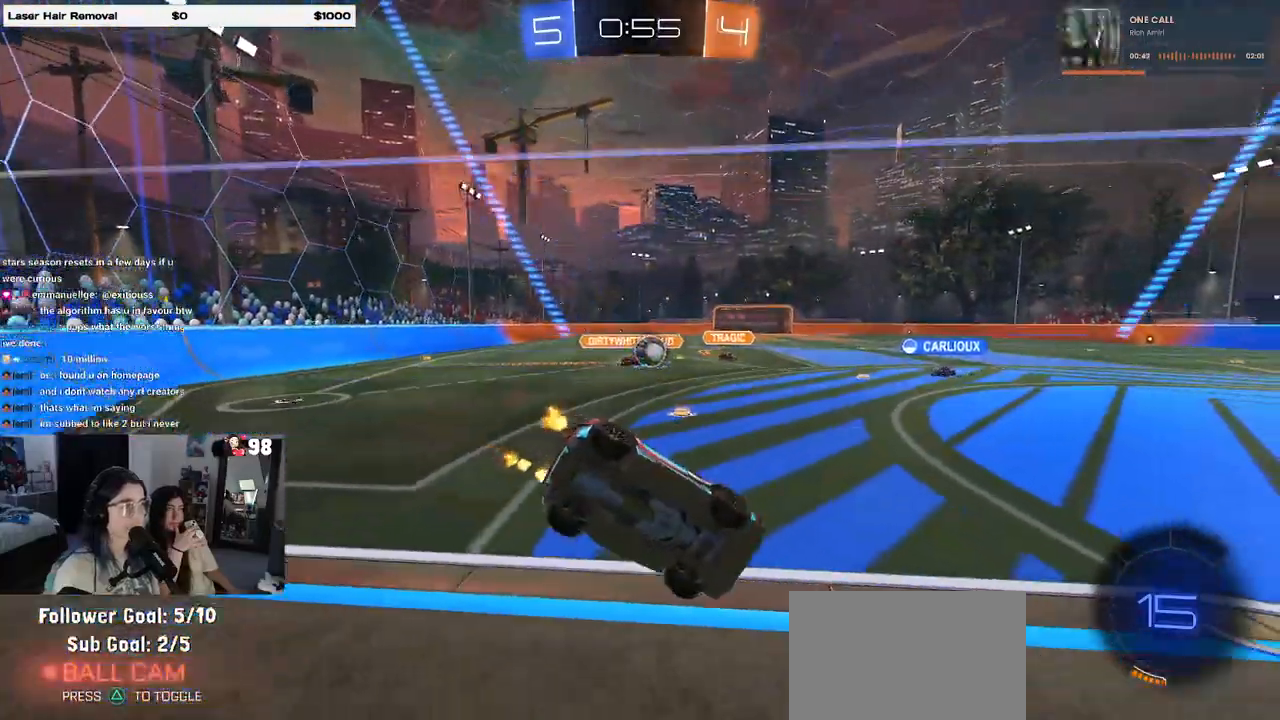
{"buttons": [], "left_stick": "center", "right_stick": "center", "events": [[317, "left_stick", "right"], [467, "left_stick", "center"]]}
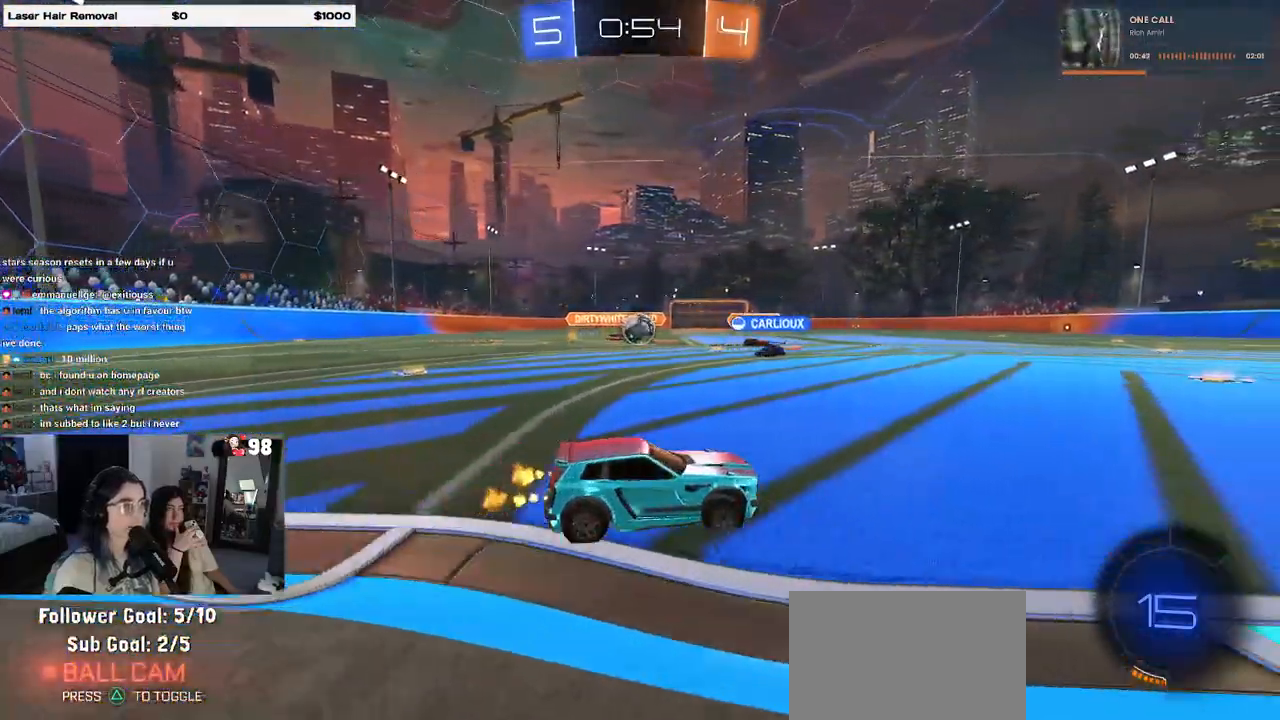
{"buttons": ["L2"], "left_stick": "right", "right_stick": "center", "events": [[167, "left_stick", "left"], [350, "left_stick", "center"], [417, "L2", "down"], [467, "left_stick", "right"]]}
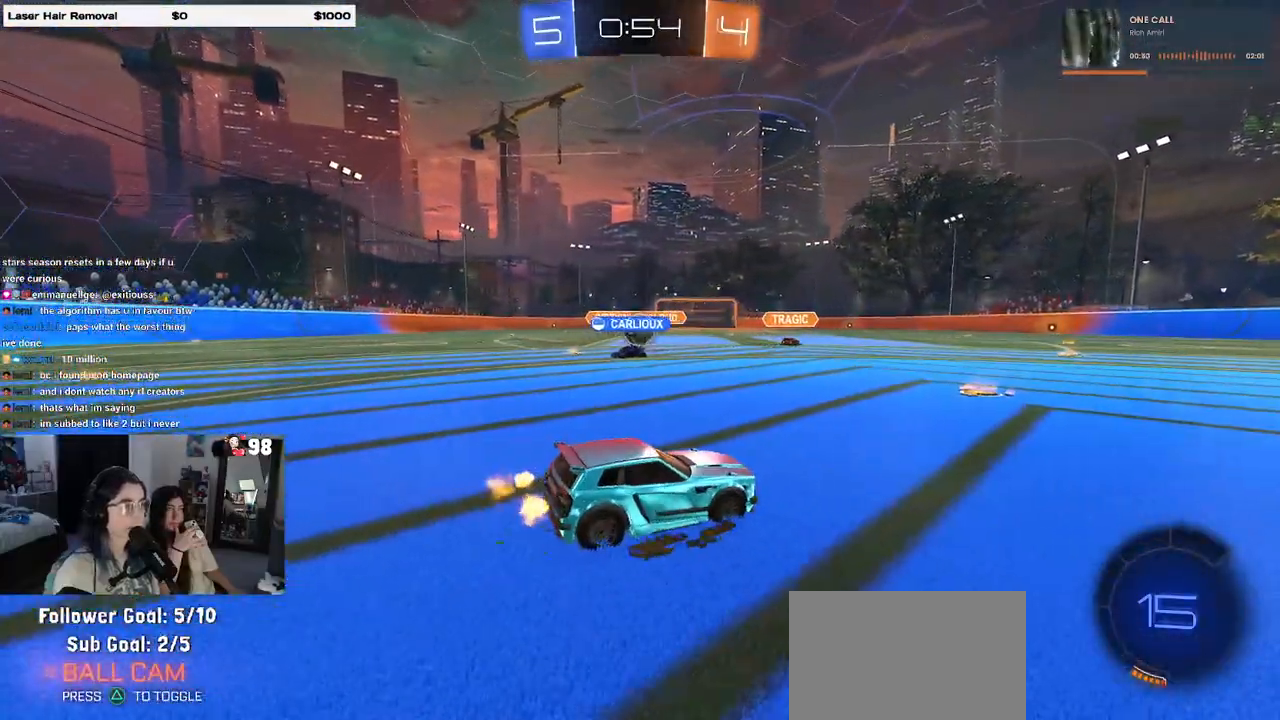
{"buttons": [], "left_stick": "left", "right_stick": "center", "events": [[83, "L2", "up"], [217, "left_stick", "center"], [417, "left_stick", "left"]]}
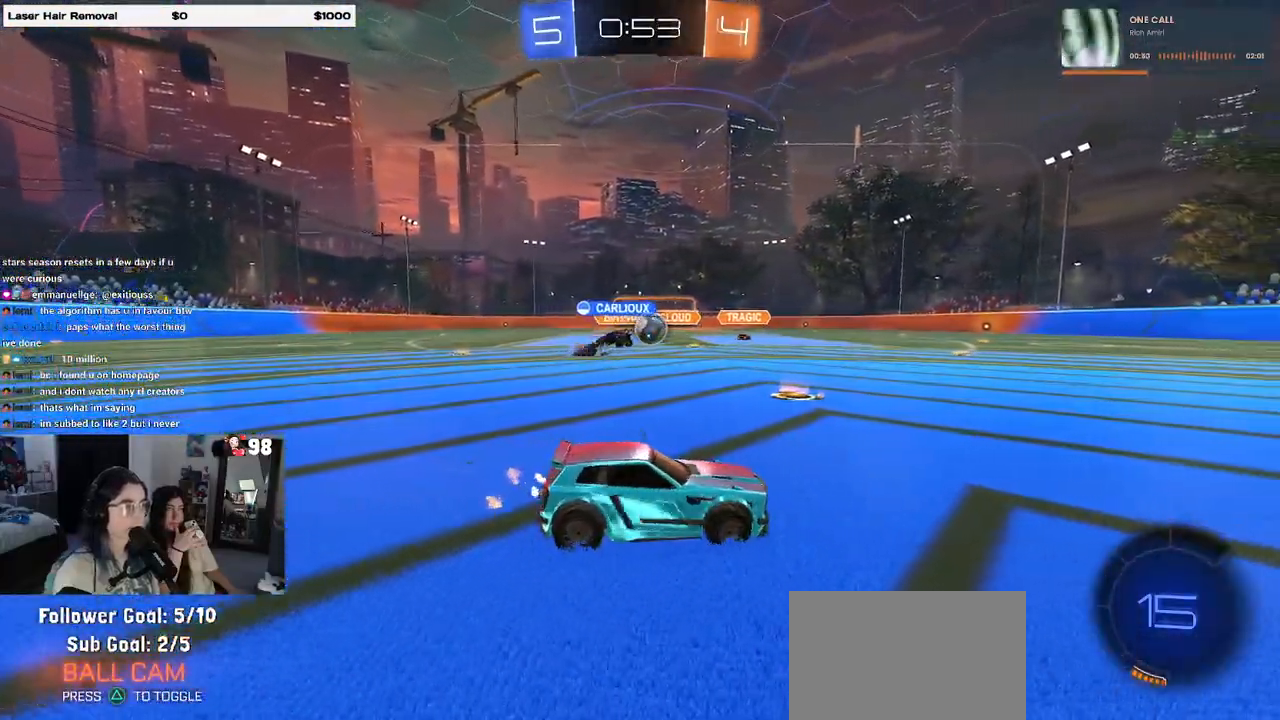
{"buttons": [], "left_stick": "left", "right_stick": "center", "events": [[150, "left_stick", "center"], [283, "left_stick", "left"]]}
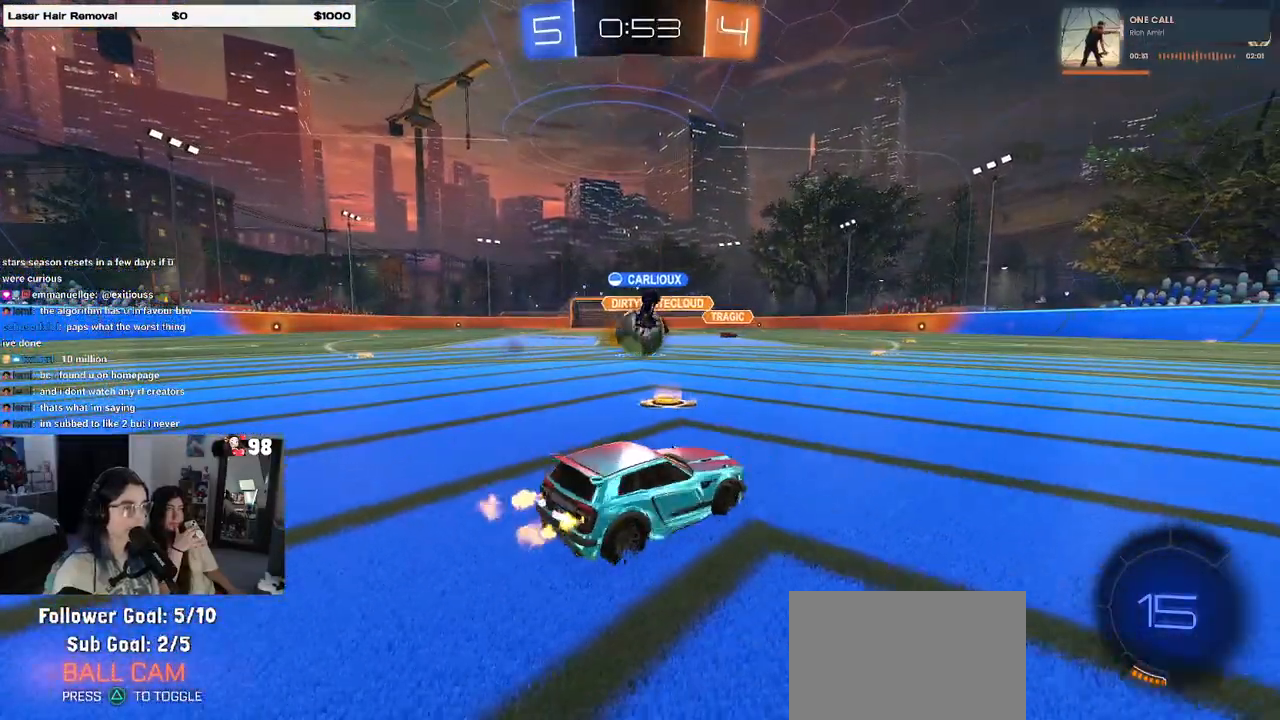
{"buttons": [], "left_stick": "center", "right_stick": "center", "events": [[467, "left_stick", "center"]]}
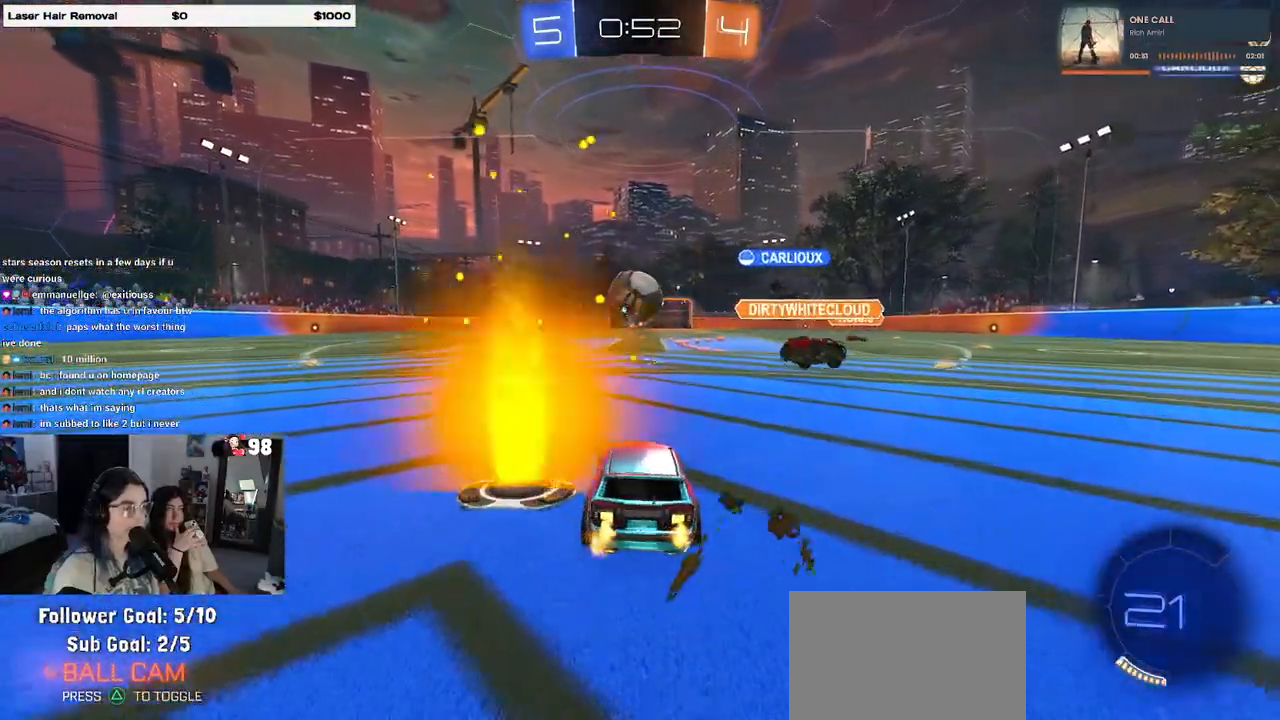
{"buttons": [], "left_stick": "center", "right_stick": "center", "events": []}
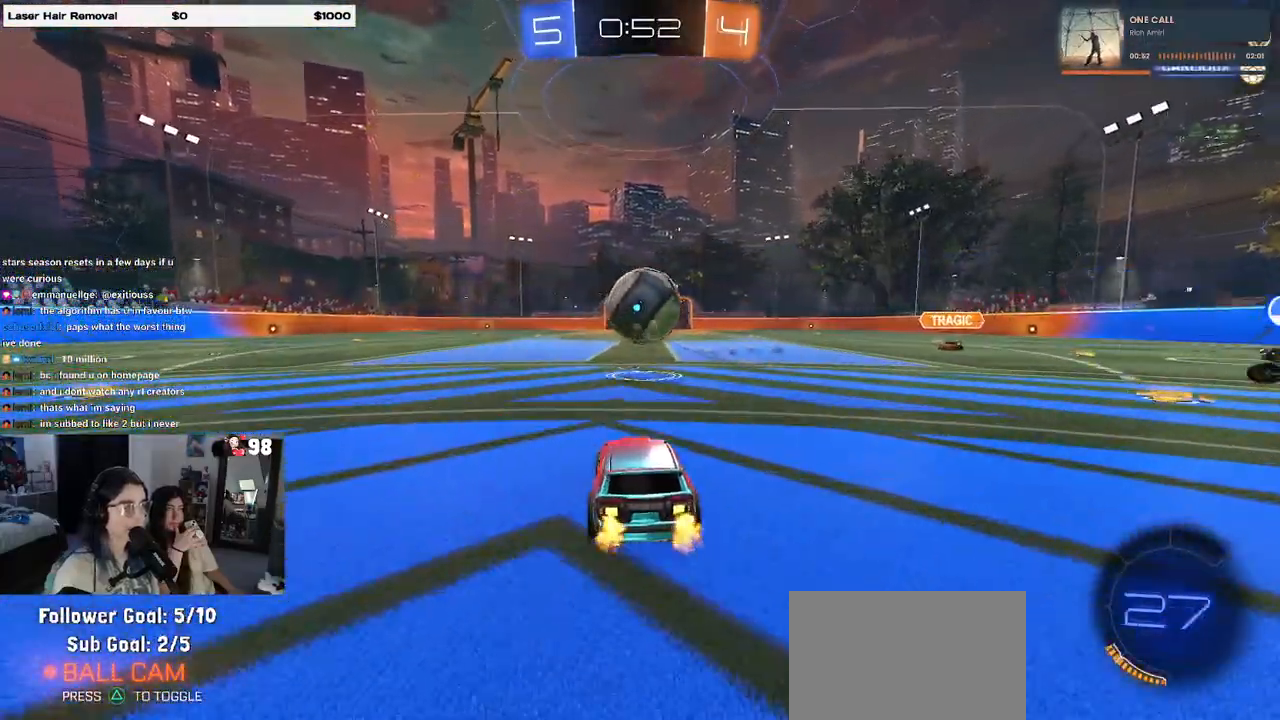
{"buttons": [], "left_stick": "center", "right_stick": "center", "events": [[183, "left_stick", "right"], [267, "left_stick", "center"]]}
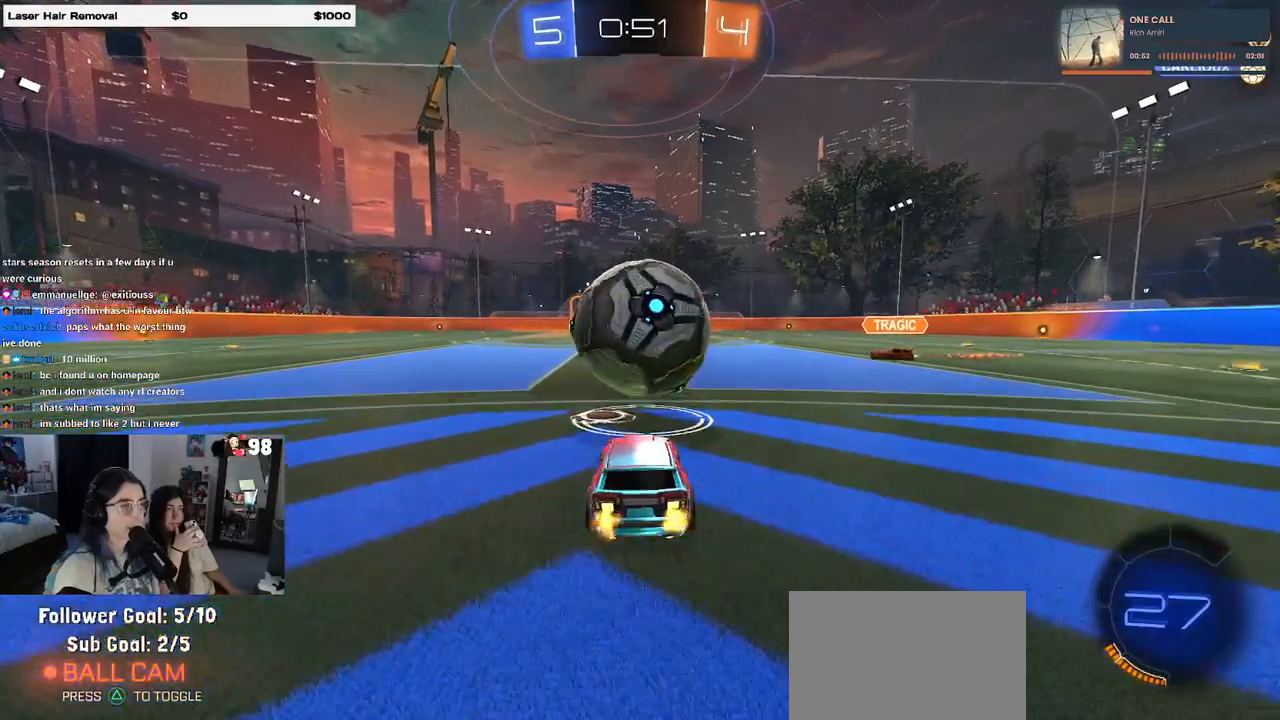
{"buttons": [], "left_stick": "center", "right_stick": "center", "events": []}
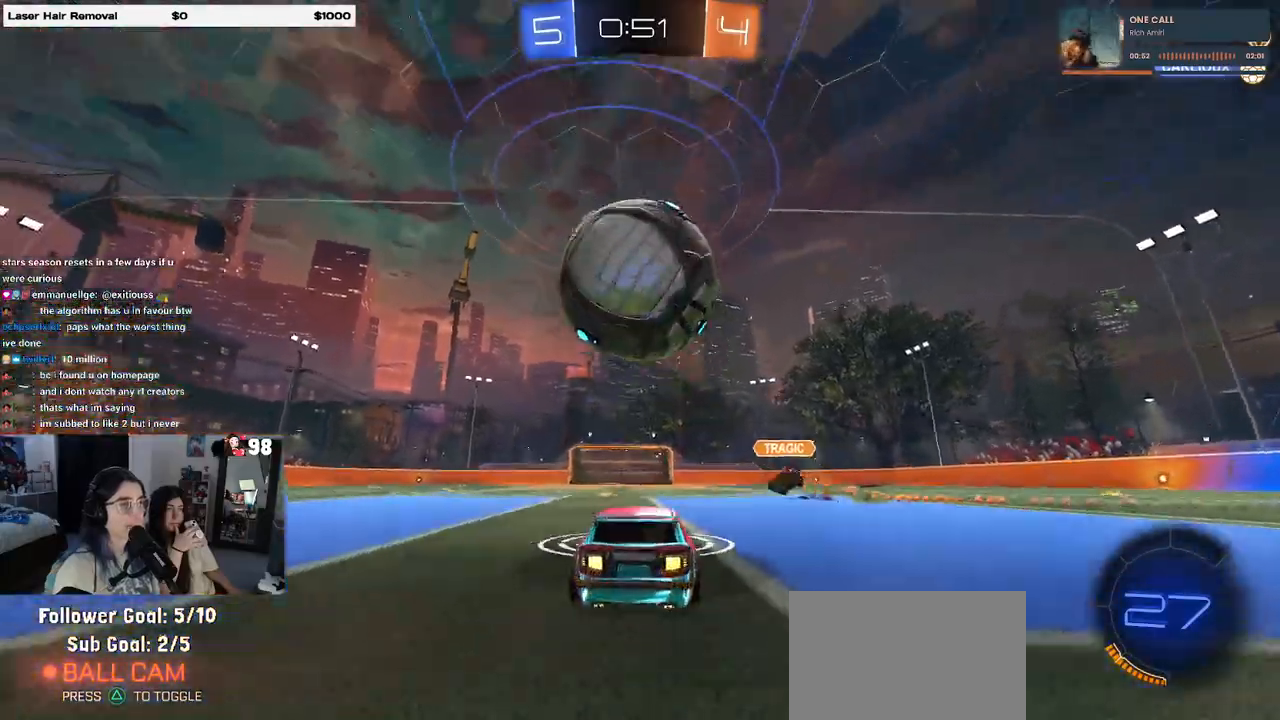
{"buttons": ["R1"], "left_stick": "right", "right_stick": "center", "events": [[33, "left_stick", "left"], [100, "left_stick", "center"], [150, "CROSS", "down"], [167, "left_stick", "down"], [283, "left_stick", "down-right"], [317, "R1", "down"], [367, "CROSS", "up"], [467, "left_stick", "right"]]}
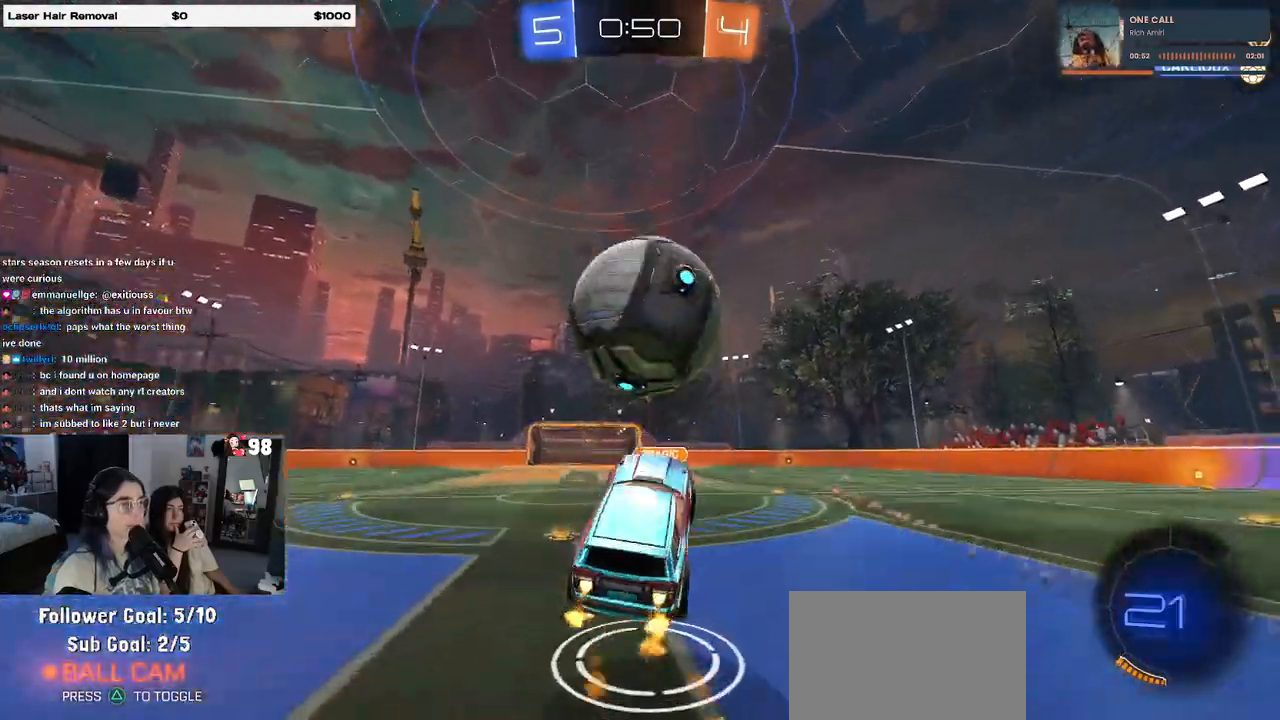
{"buttons": ["R1"], "left_stick": "center", "right_stick": "center", "events": [[17, "left_stick", "up-right"], [67, "R1", "up"], [83, "left_stick", "up-left"], [333, "R1", "down"], [383, "left_stick", "center"]]}
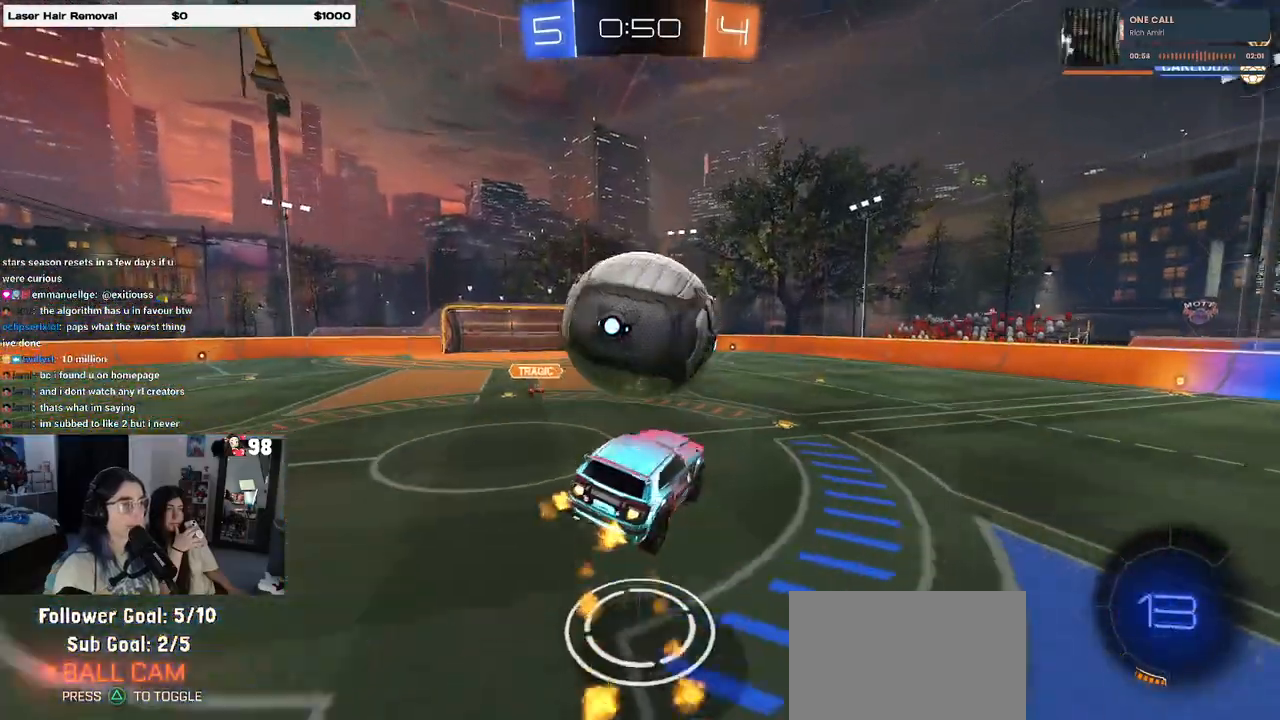
{"buttons": [], "left_stick": "center", "right_stick": "center", "events": [[117, "R1", "up"], [150, "left_stick", "left"], [267, "TRIANGLE", "down"], [317, "left_stick", "center"], [350, "TRIANGLE", "up"]]}
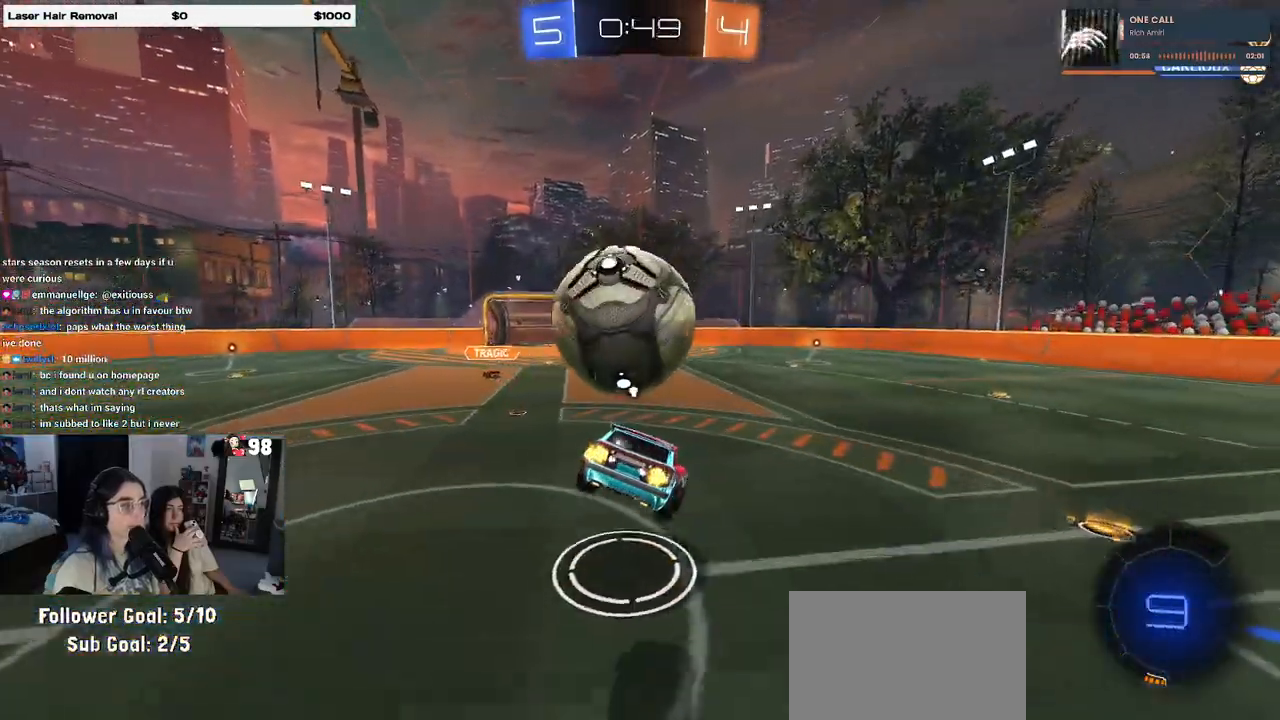
{"buttons": [], "left_stick": "center", "right_stick": "center", "events": [[17, "left_stick", "down-left"], [117, "left_stick", "down-right"], [250, "left_stick", "center"]]}
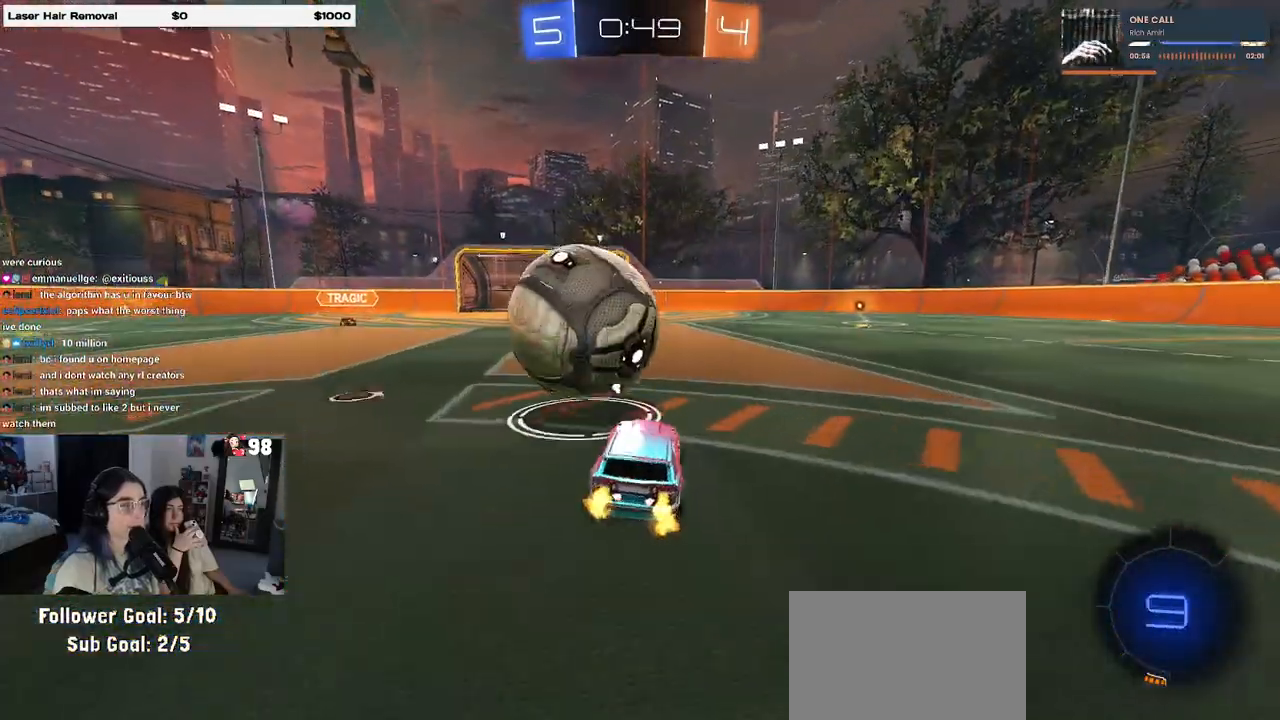
{"buttons": ["CROSS"], "left_stick": "down-right", "right_stick": "center", "events": [[100, "left_stick", "left"], [333, "left_stick", "down"], [367, "CROSS", "down"], [417, "left_stick", "down-right"]]}
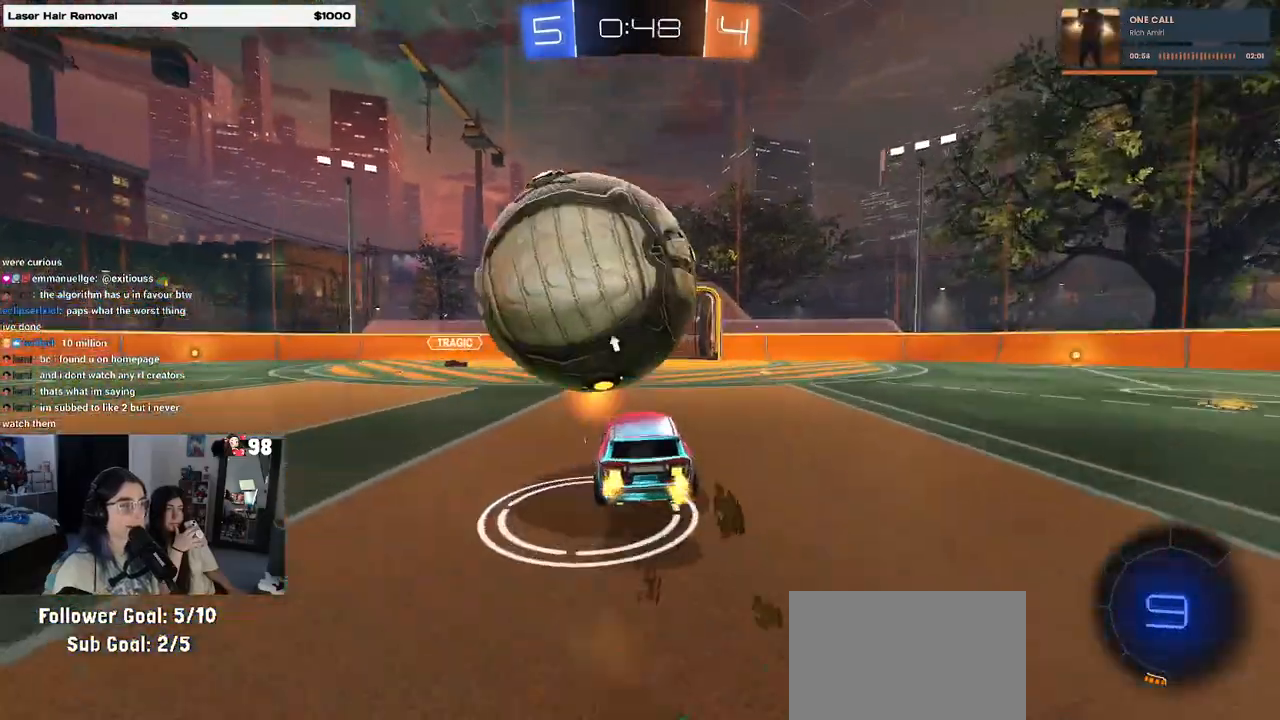
{"buttons": ["L1"], "left_stick": "up-right", "right_stick": "center", "events": [[17, "CROSS", "up"], [133, "L1", "down"], [467, "left_stick", "up-right"]]}
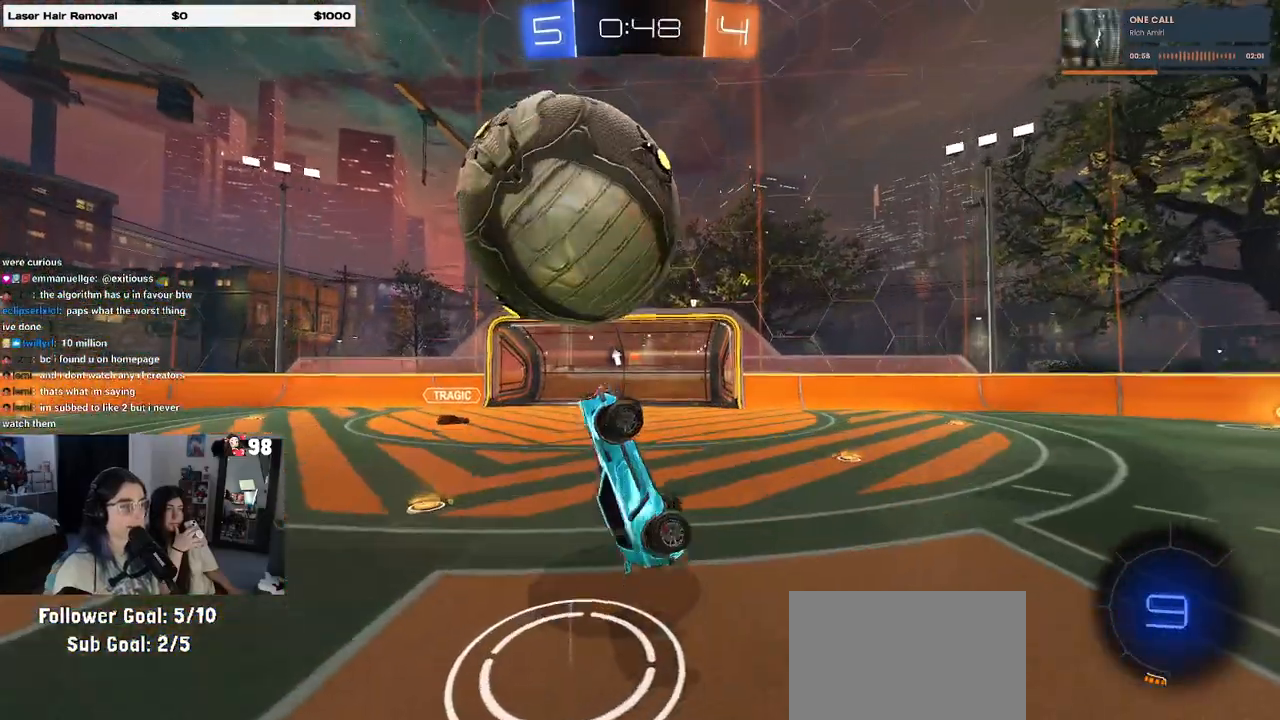
{"buttons": ["SQUARE"], "left_stick": "down-left", "right_stick": "center", "events": [[67, "R1", "down"], [167, "L1", "up"], [183, "R1", "up"], [383, "left_stick", "up-left"], [400, "SQUARE", "down"], [483, "left_stick", "down-left"]]}
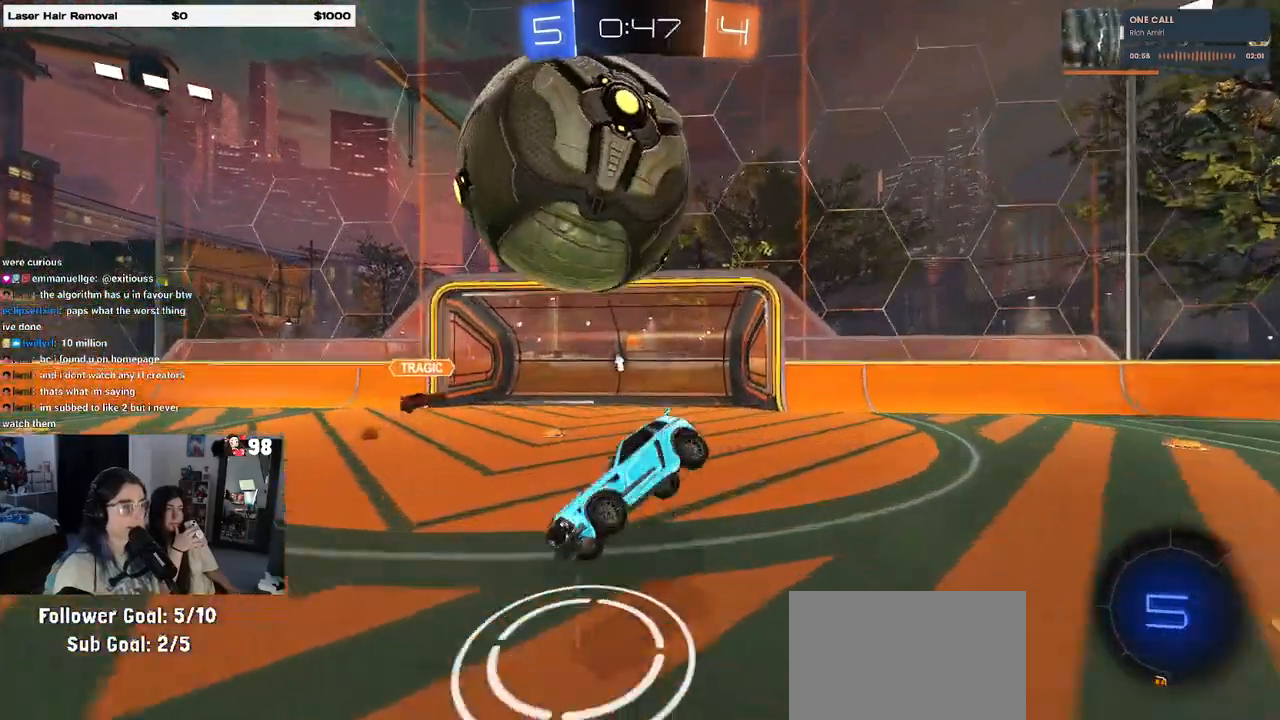
{"buttons": ["SQUARE"], "left_stick": "center", "right_stick": "center", "events": [[117, "left_stick", "down-right"], [233, "left_stick", "center"]]}
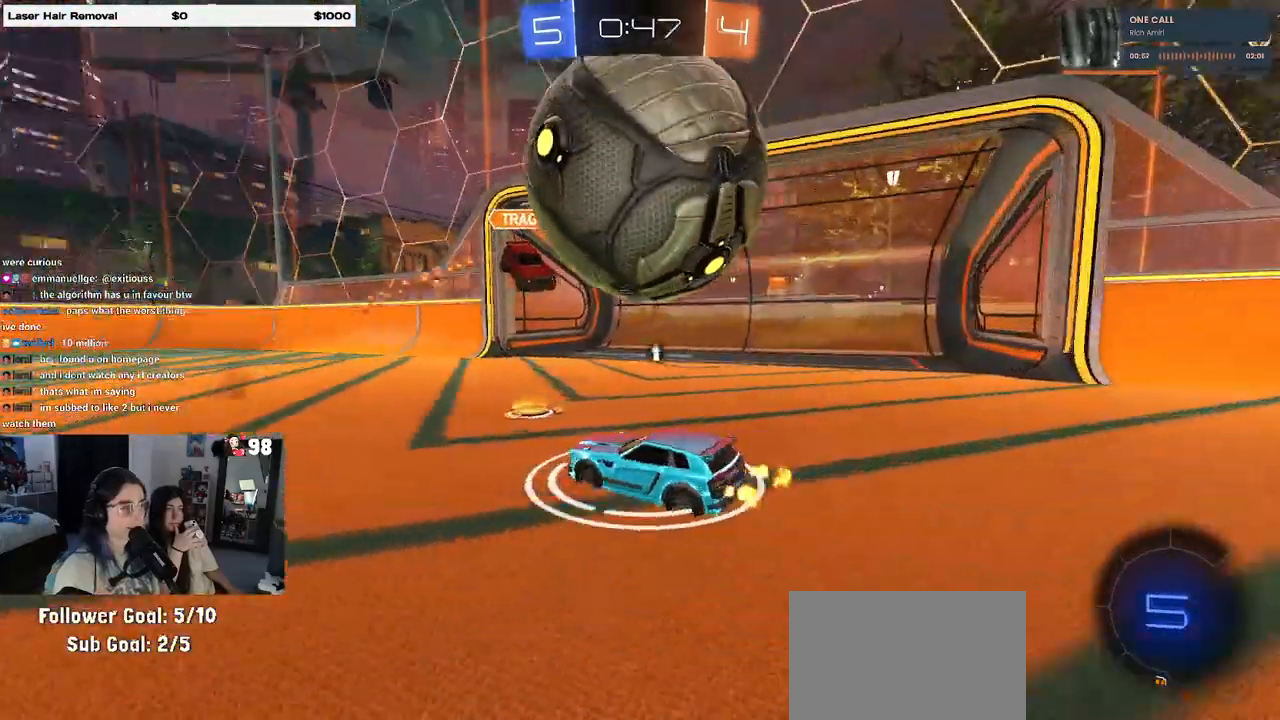
{"buttons": [], "left_stick": "right", "right_stick": "center", "events": [[50, "left_stick", "down-right"], [100, "CROSS", "down"], [183, "CROSS", "up"], [233, "CROSS", "down"], [433, "CROSS", "up"], [450, "SQUARE", "up"], [467, "left_stick", "right"]]}
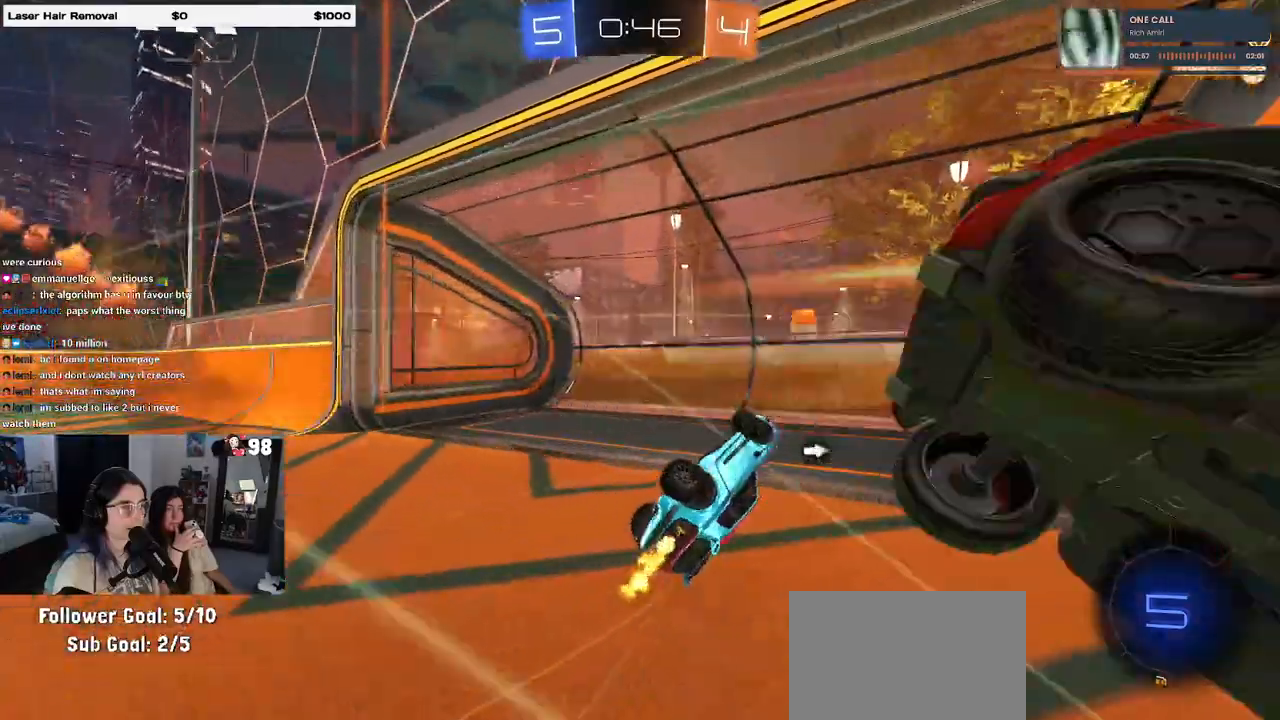
{"buttons": [], "left_stick": "down-right", "right_stick": "center", "events": [[33, "TRIANGLE", "down"], [167, "TRIANGLE", "up"], [300, "left_stick", "center"], [433, "left_stick", "down-right"]]}
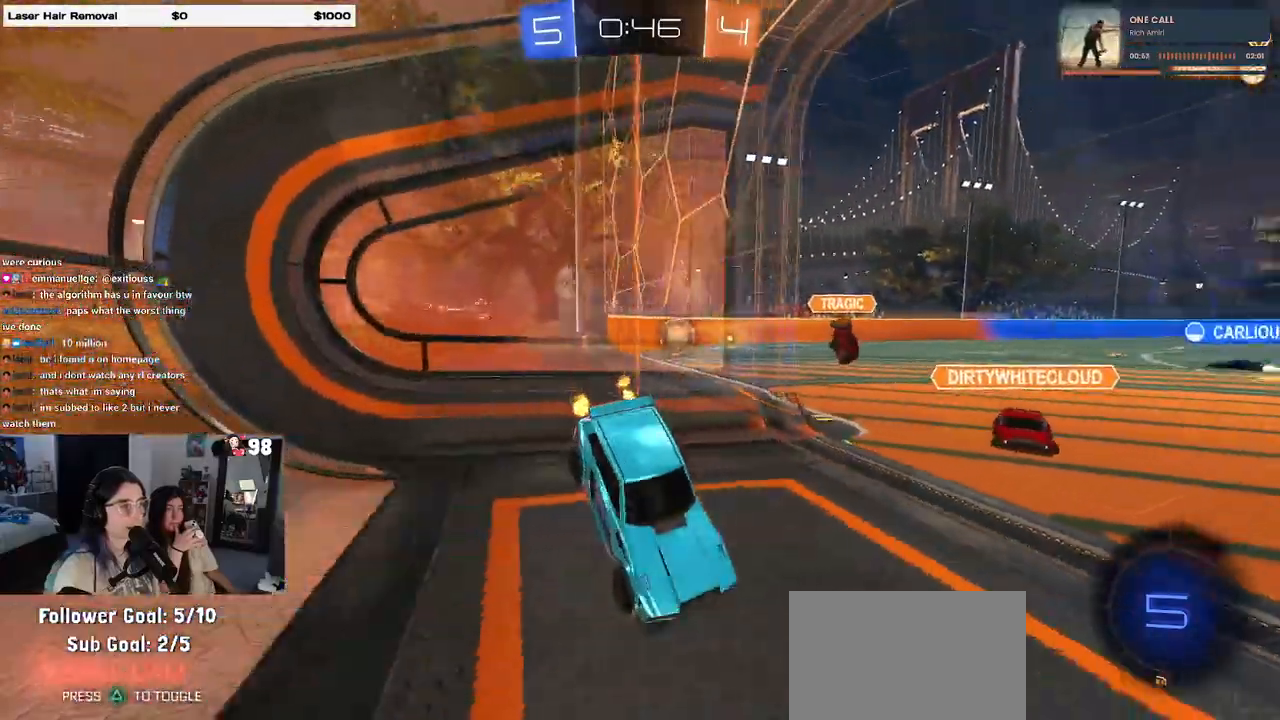
{"buttons": [], "left_stick": "left", "right_stick": "center", "events": [[83, "left_stick", "center"], [233, "left_stick", "left"]]}
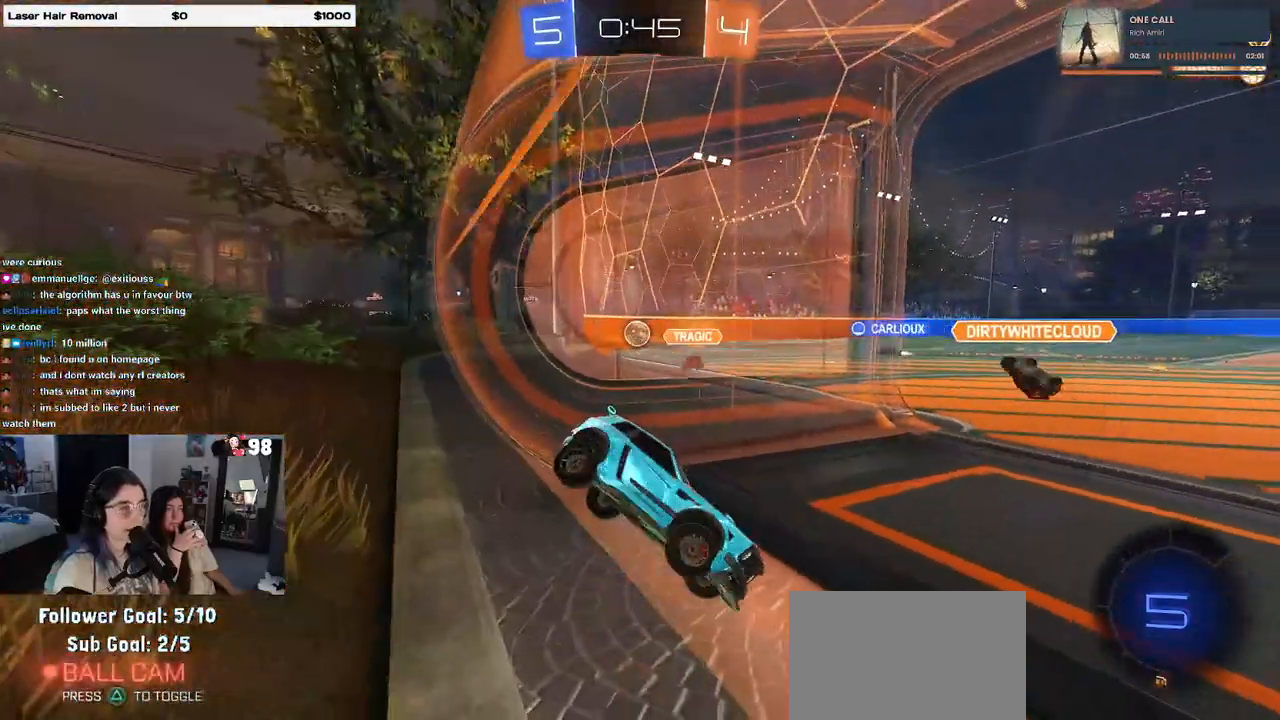
{"buttons": [], "left_stick": "center", "right_stick": "center", "events": [[267, "left_stick", "center"]]}
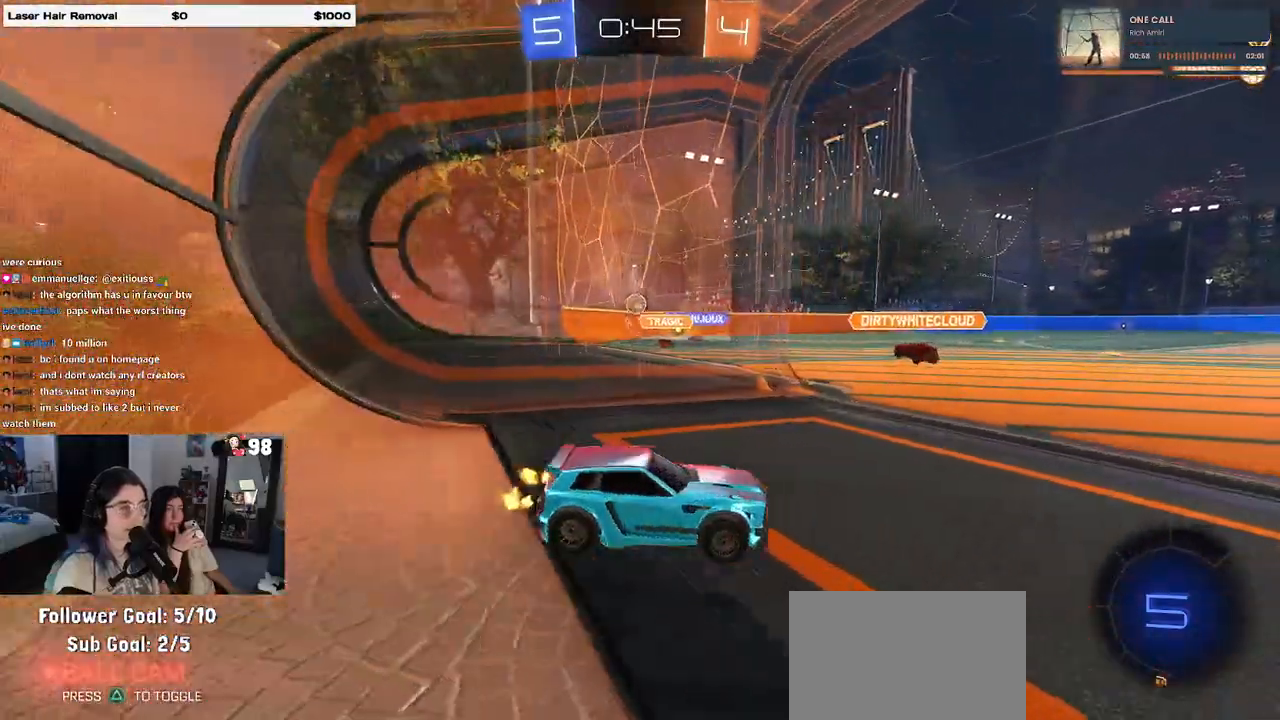
{"buttons": ["R1"], "left_stick": "center", "right_stick": "center", "events": [[267, "R1", "down"], [267, "left_stick", "left"], [417, "left_stick", "center"]]}
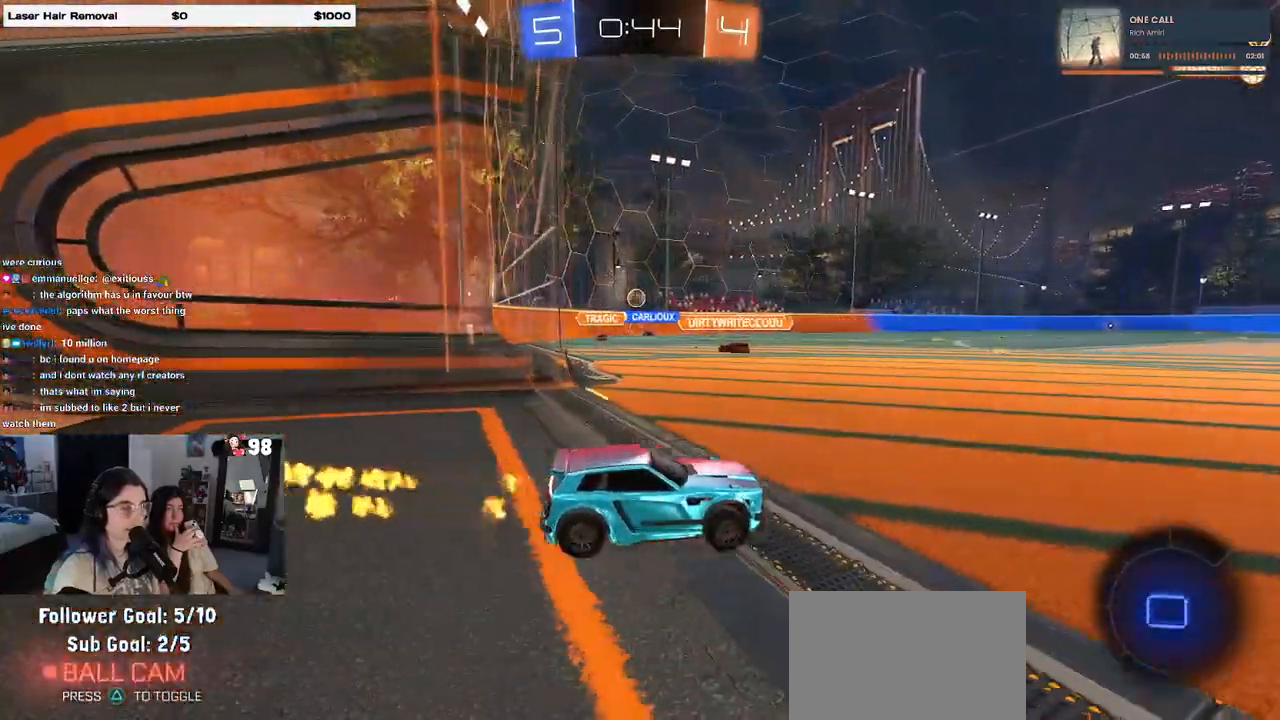
{"buttons": ["R1"], "left_stick": "down-left", "right_stick": "center", "events": [[67, "CROSS", "down"], [67, "left_stick", "up-left"], [150, "CROSS", "up"], [217, "CROSS", "down"], [267, "left_stick", "down"], [300, "CROSS", "up"], [317, "TRIANGLE", "down"], [417, "TRIANGLE", "up"], [450, "left_stick", "down-left"]]}
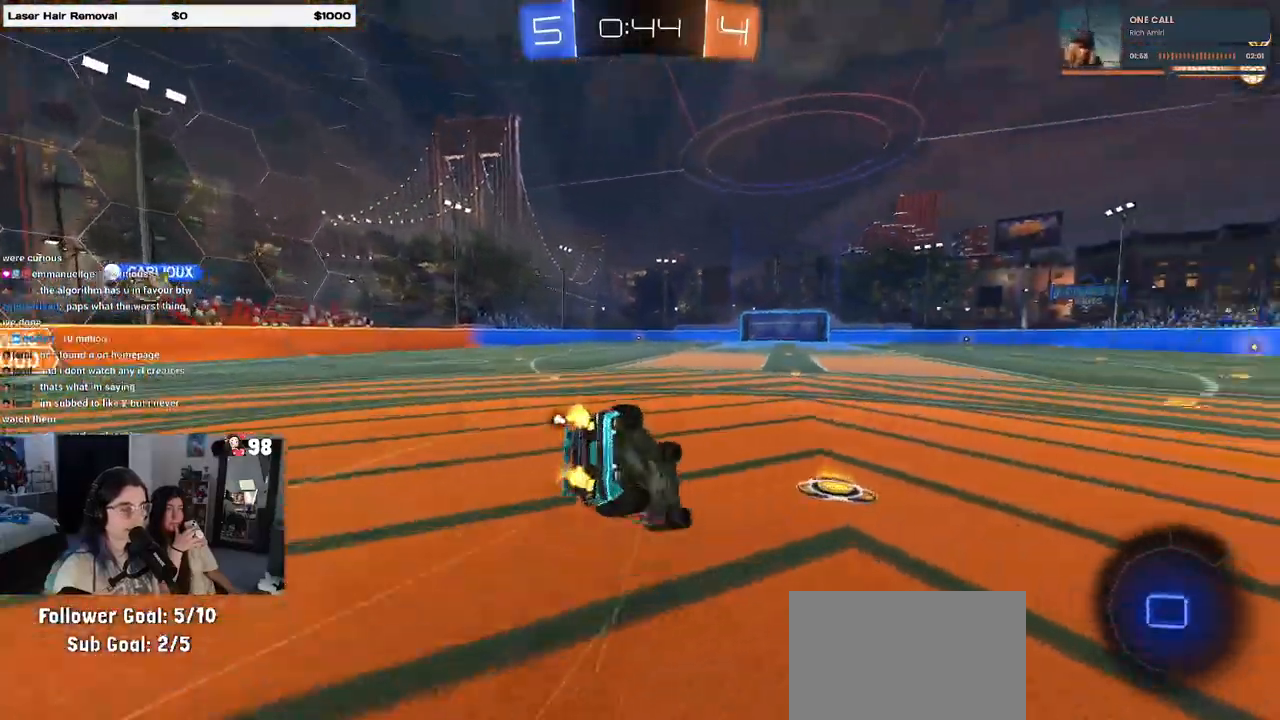
{"buttons": ["SQUARE", "R1"], "left_stick": "down-left", "right_stick": "center", "events": [[100, "SQUARE", "down"]]}